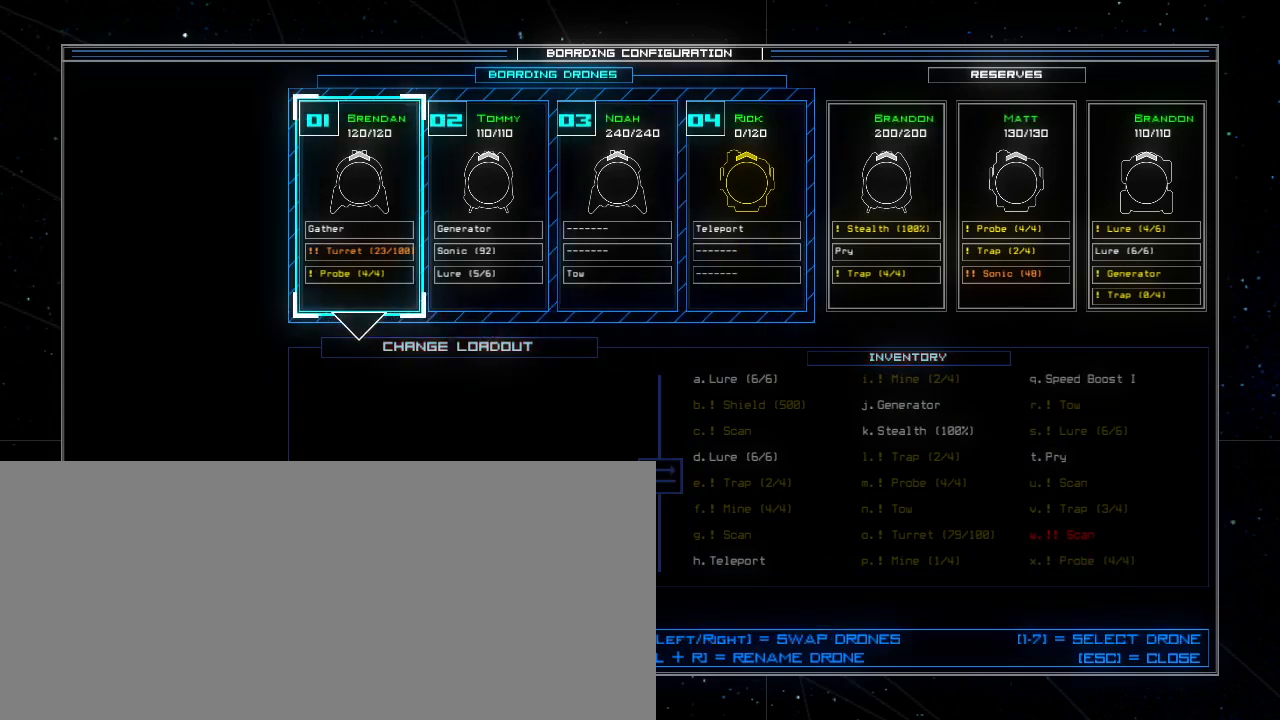
Gameplay with keyboard; each line is a JSON object with the keys held at the frame after it. "events" lists presses ("down") and releases ("up") of ".", "0", "1", "2", "3", "4", "5", "6", "7", "8", "9", "a", "b", "backspace", "c", "caps_lock", "comma", "ctrl_l", "ctrl_r", "d", "down", "e", "equals", "escape", "f", "f5", "g", "h", "i", "j", "k", "l", "left", "m", "minus", "n", "o", "p", "q", "quote", "r", "return", "right", "s", "semicolon", "shift_l", "shift_r", "space", "t", "tab", "tilde", "u", "up", "v", "w", "x", "y" and "z" between this image and that frame as [ms after this image, input, new state], when the widget could be followed in between. No other keys are recorded. Mouse input is not recorded.
{"keys": [], "events": []}
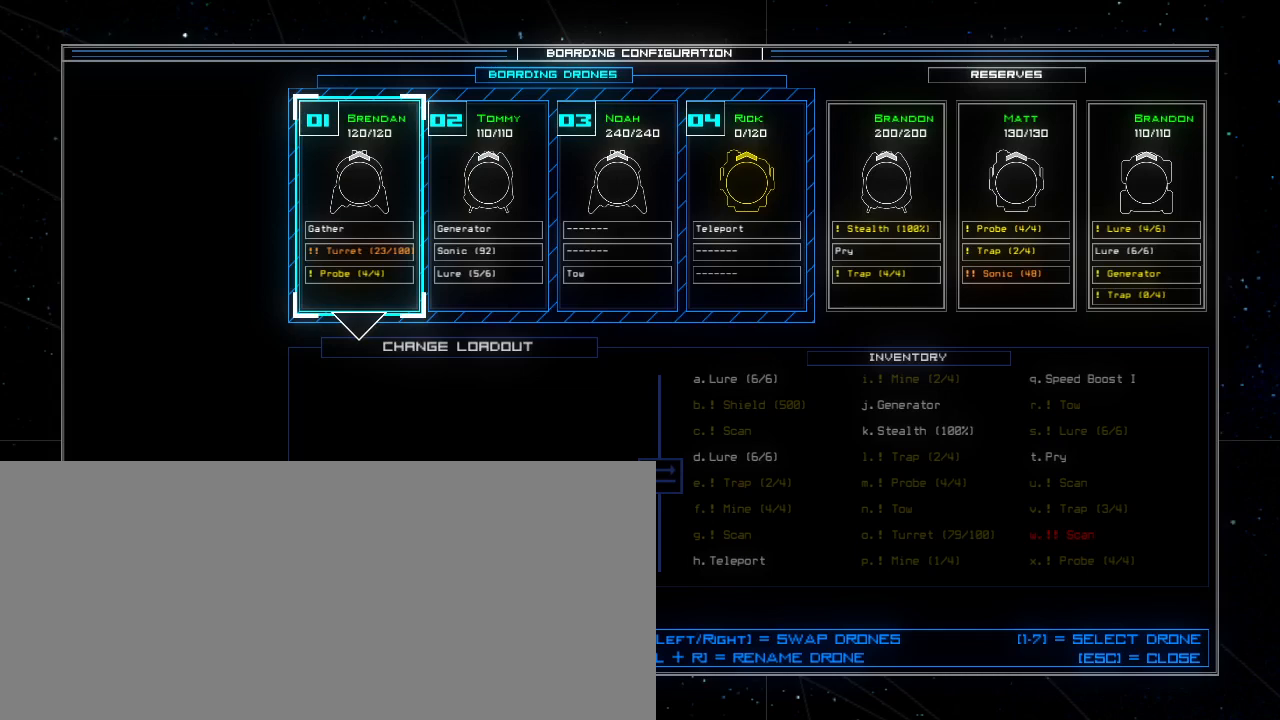
{"keys": [], "events": []}
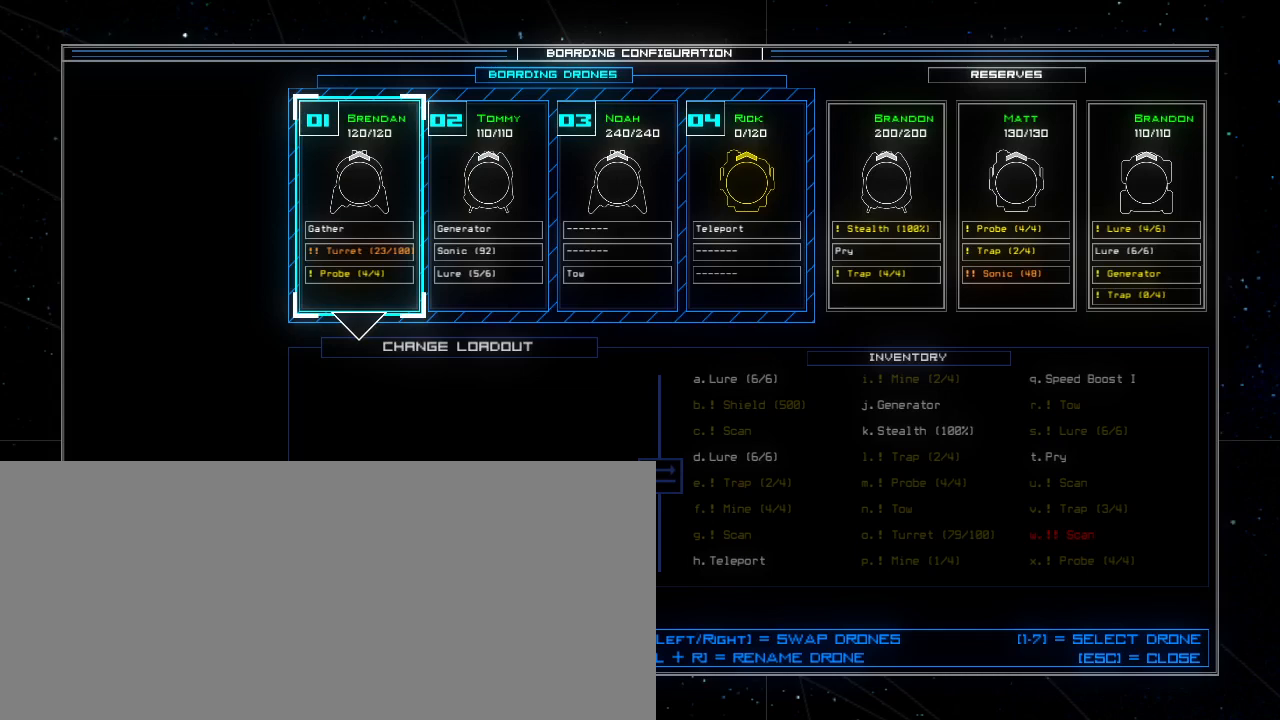
{"keys": [], "events": []}
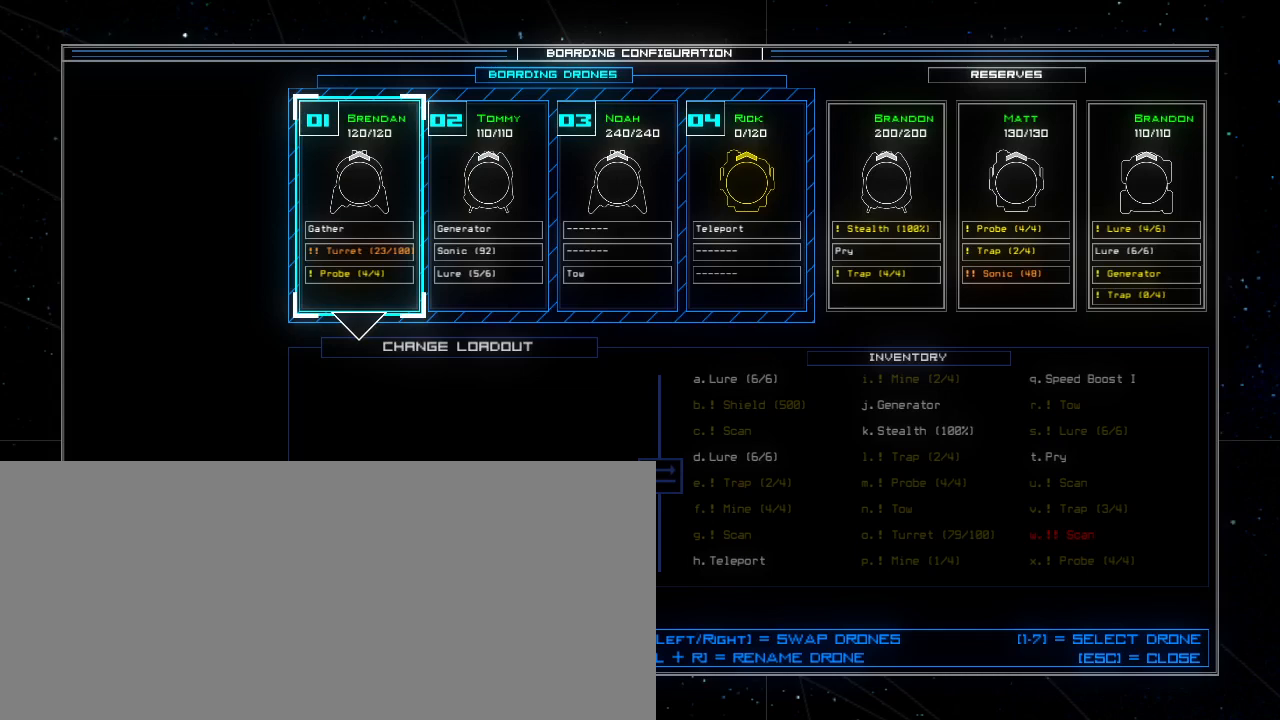
{"keys": [], "events": [[280, "escape", "down"], [360, "escape", "up"]]}
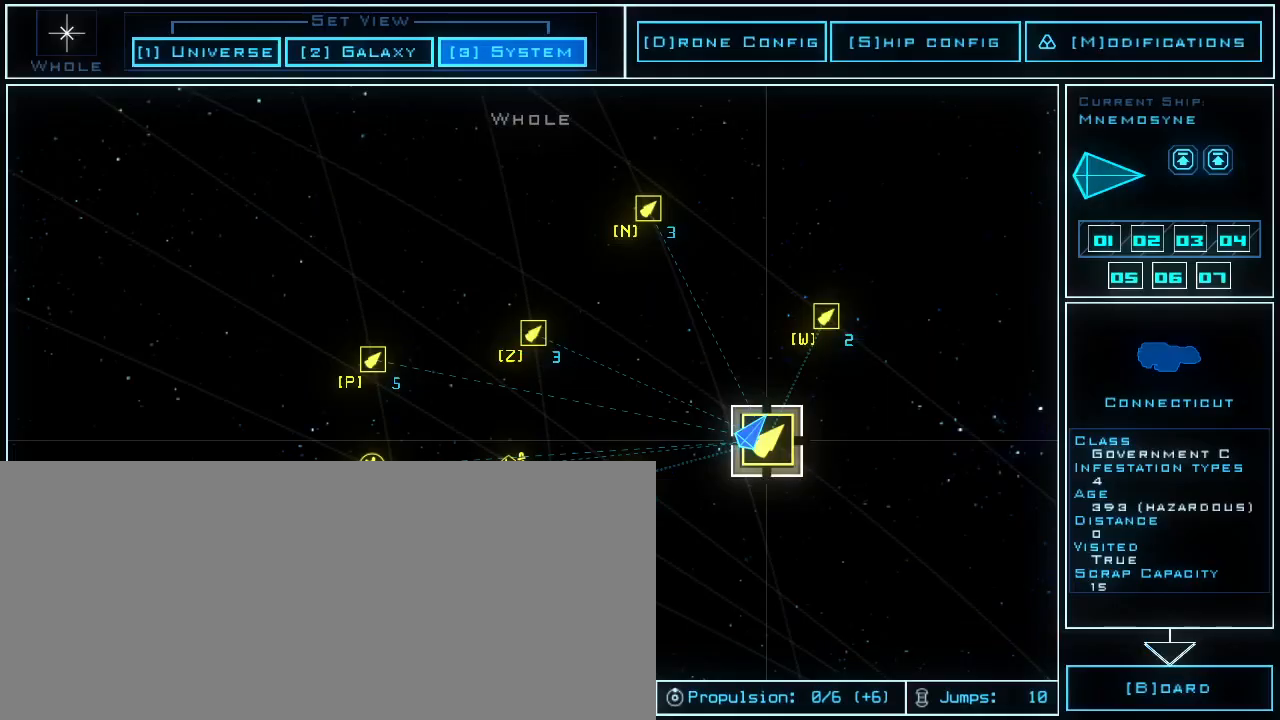
{"keys": [], "events": []}
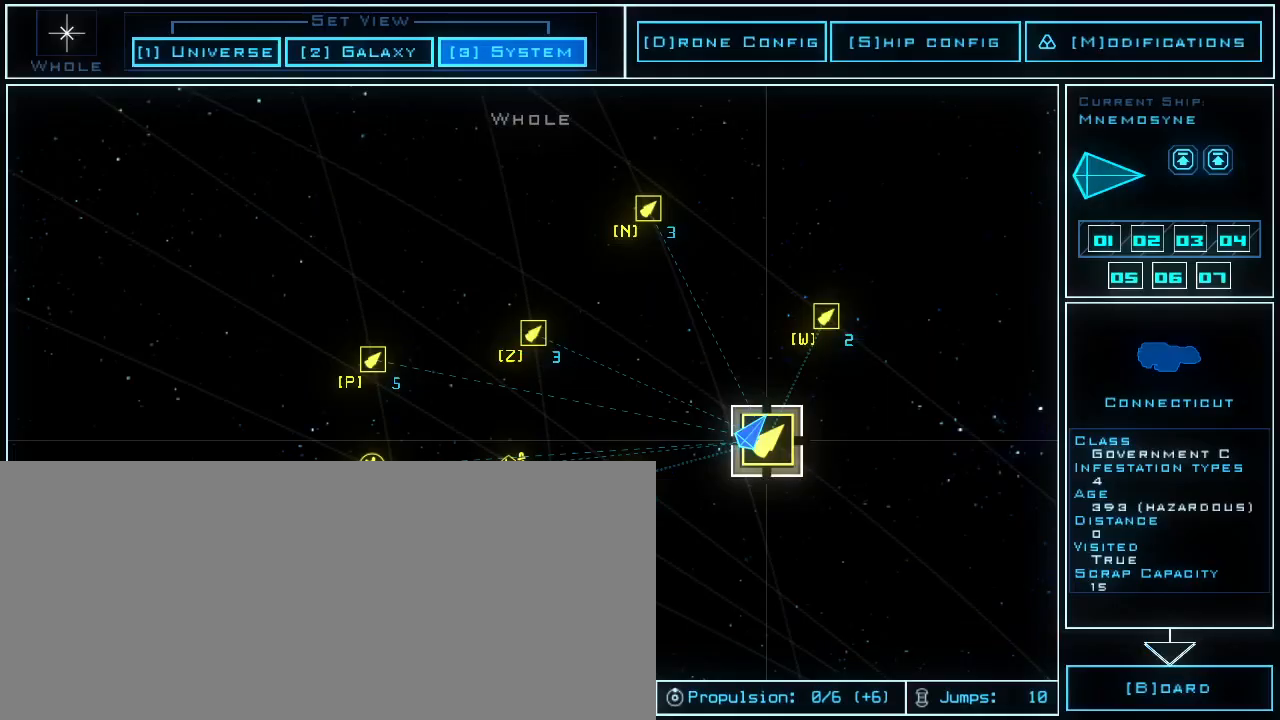
{"keys": [], "events": []}
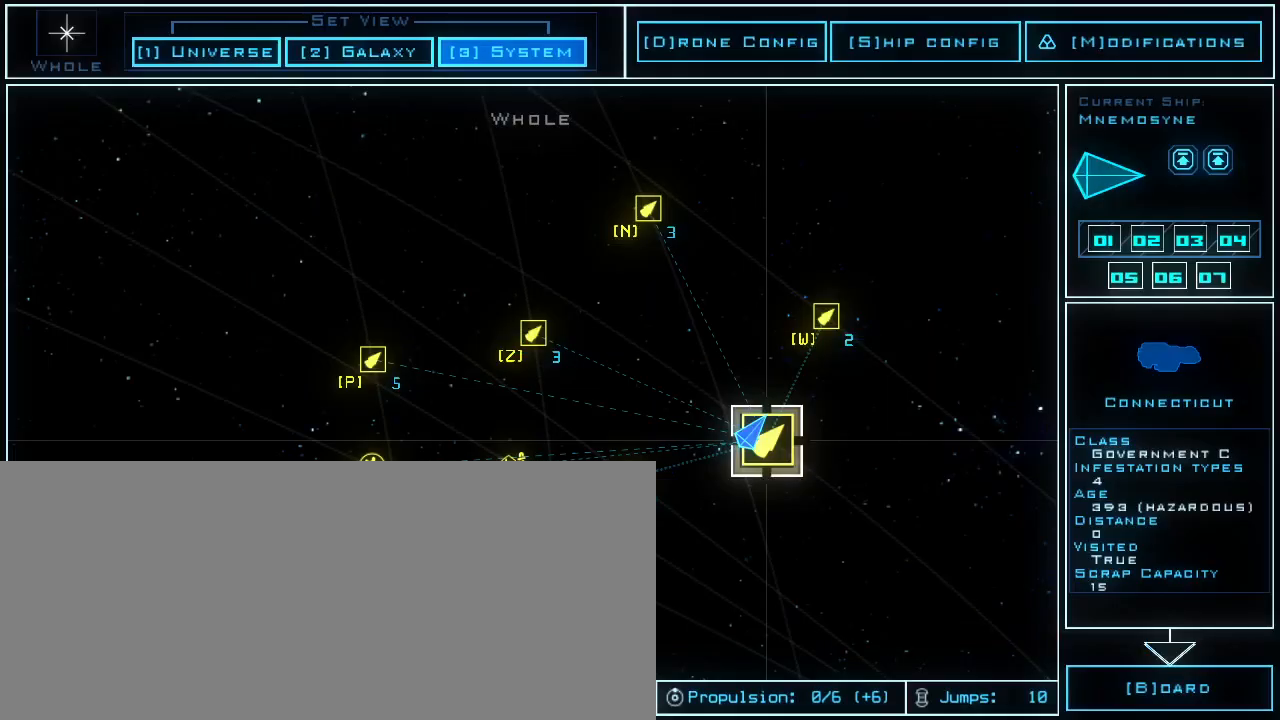
{"keys": [], "events": []}
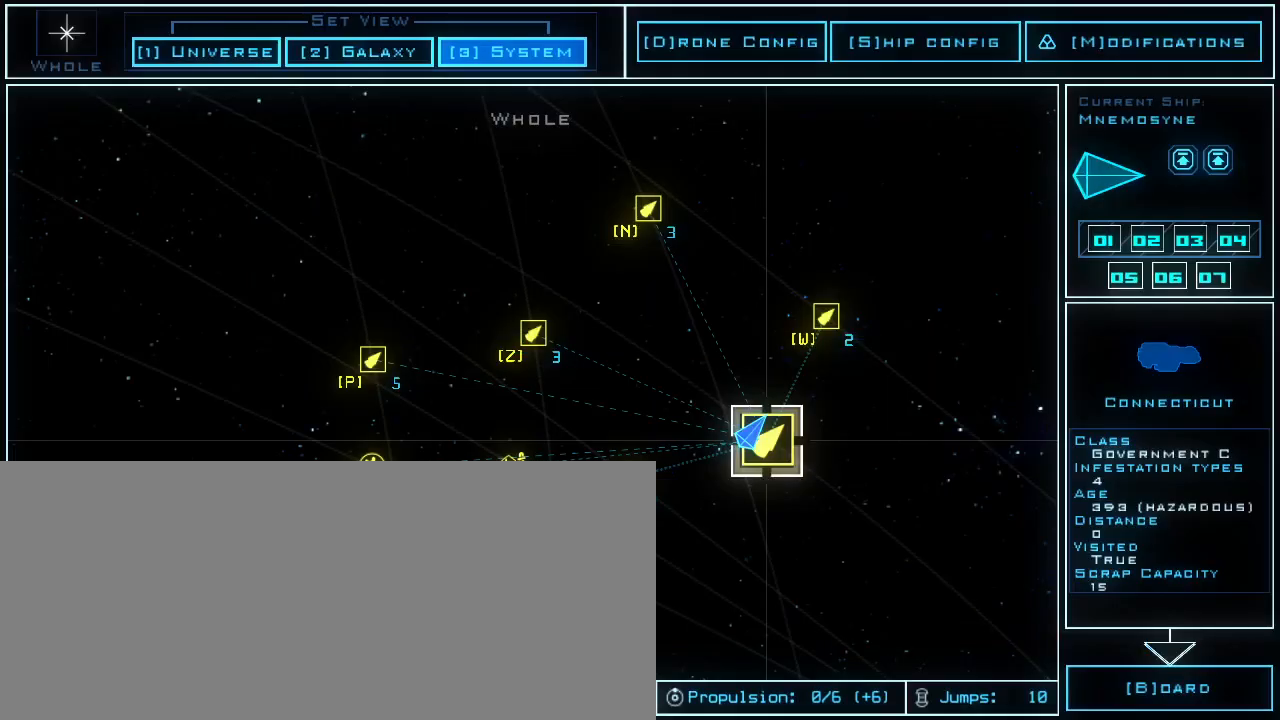
{"keys": ["space"], "events": [[500, "space", "down"]]}
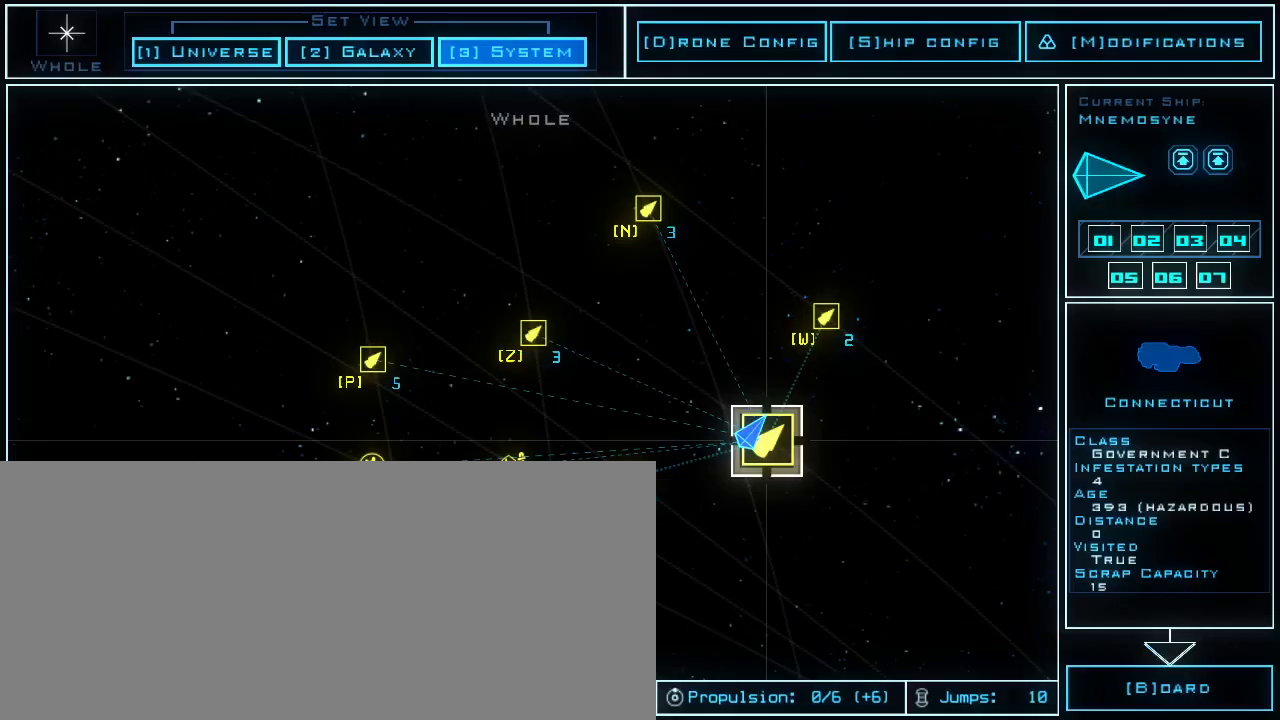
{"keys": [], "events": [[60, "space", "up"]]}
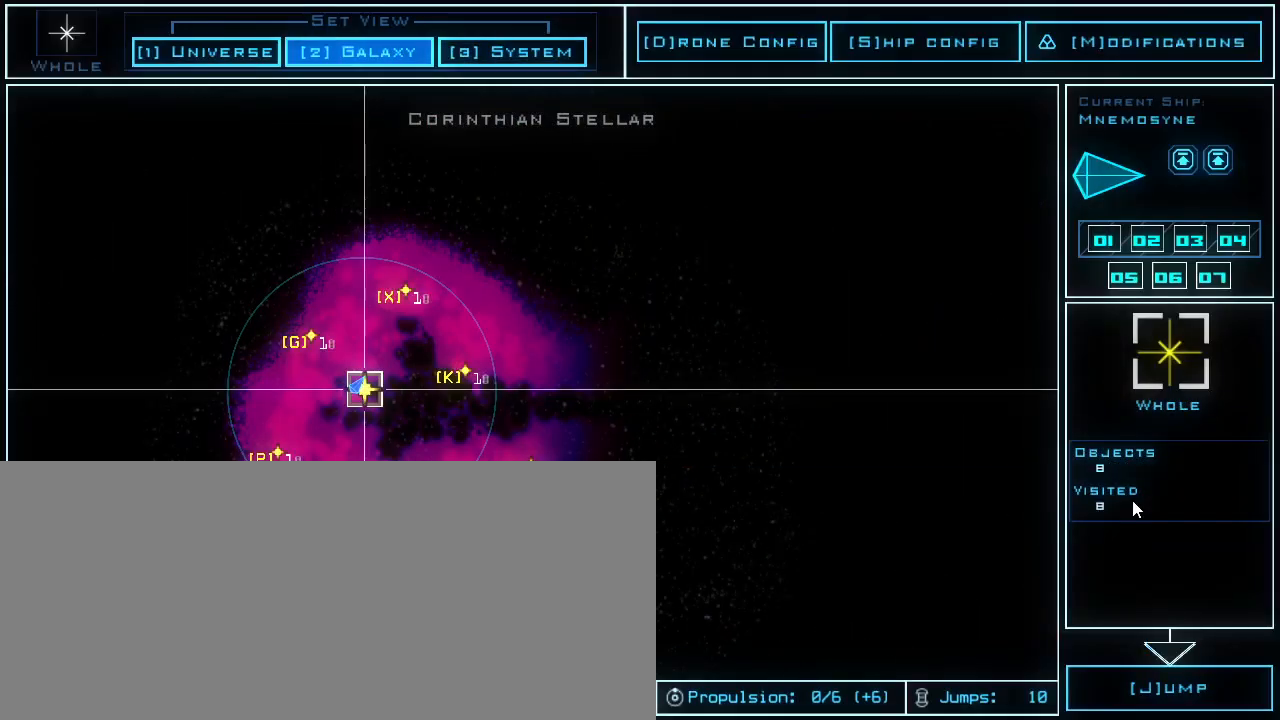
{"keys": [], "events": []}
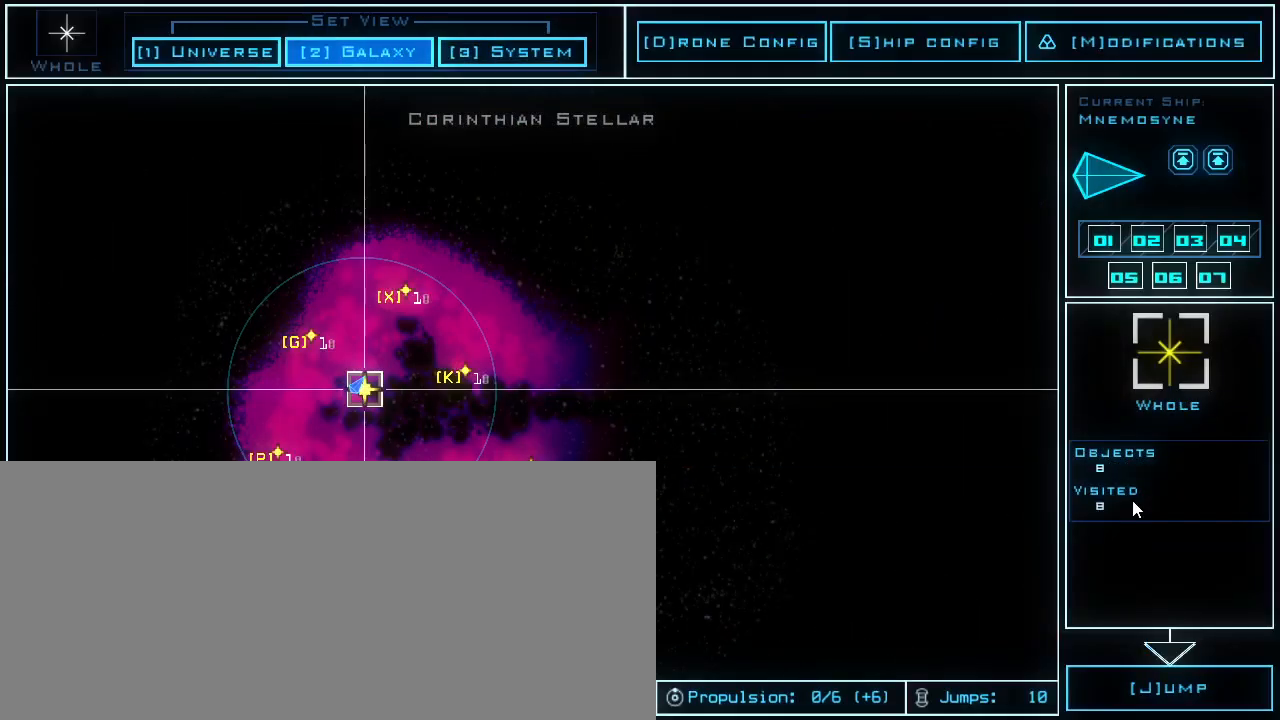
{"keys": [], "events": [[60, "x", "down"], [140, "x", "up"], [220, "space", "down"], [300, "space", "up"]]}
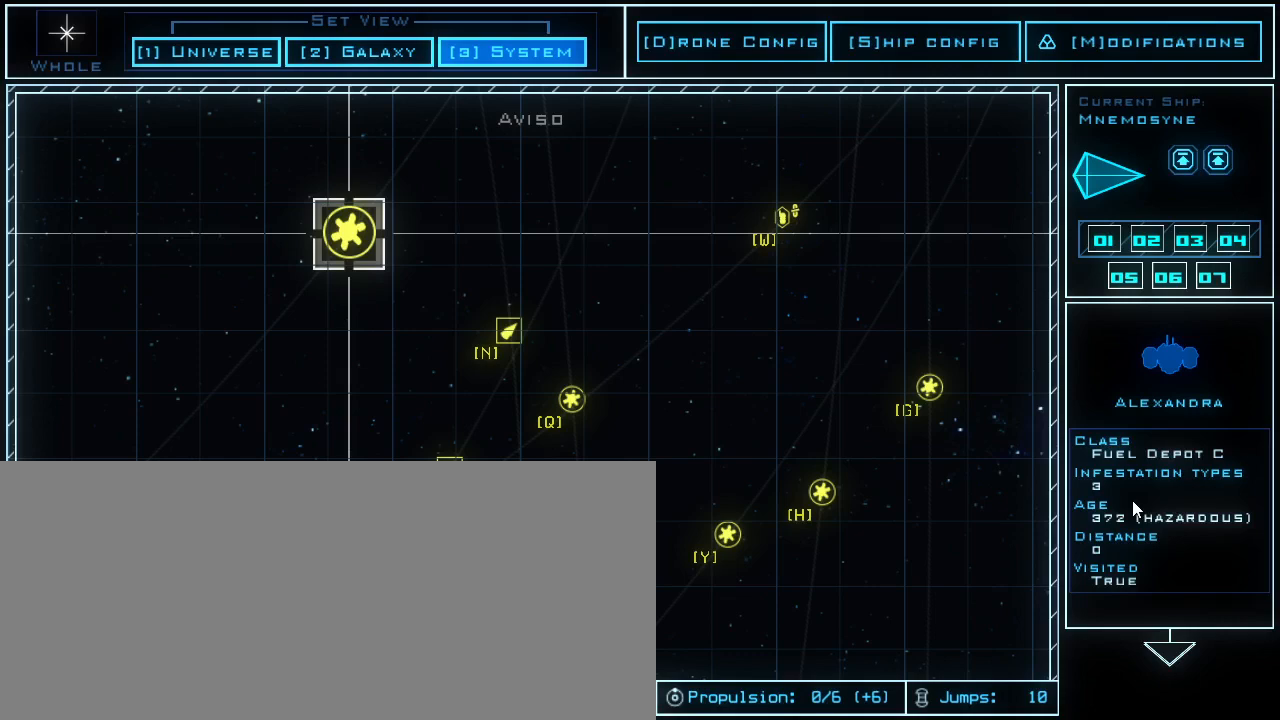
{"keys": [], "events": [[340, "space", "down"], [380, "space", "up"]]}
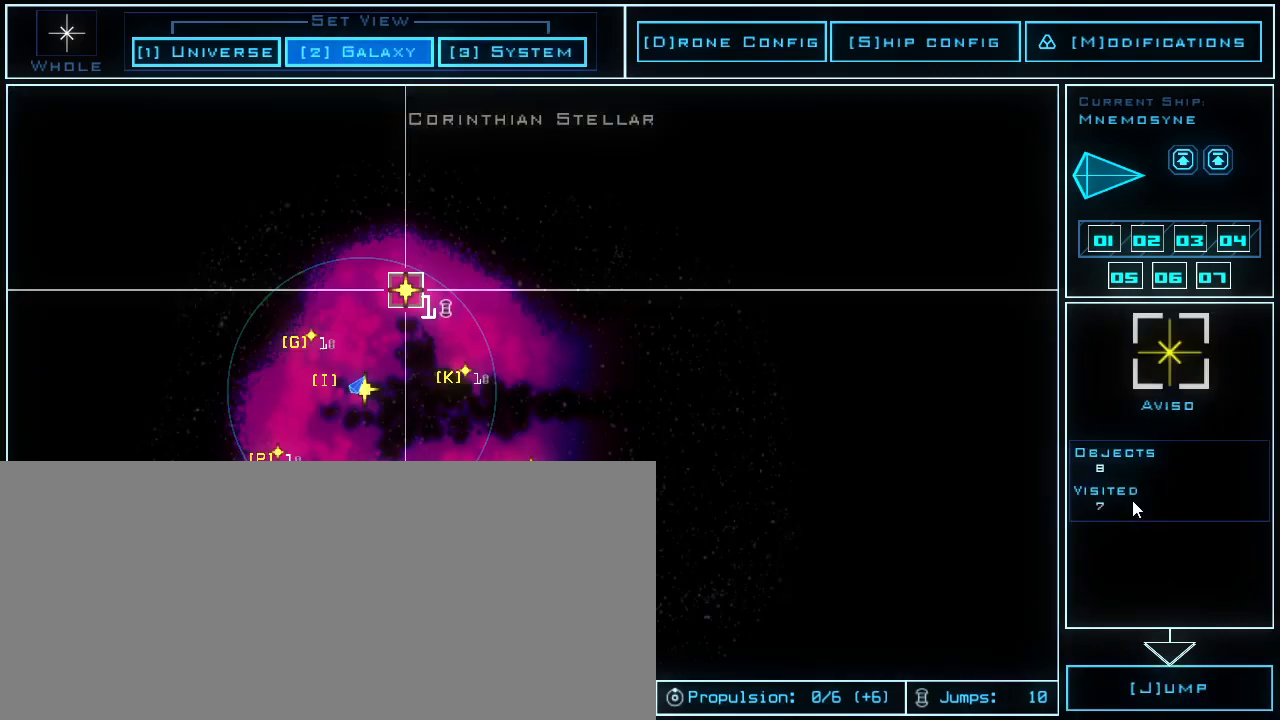
{"keys": ["g"], "events": [[500, "g", "down"]]}
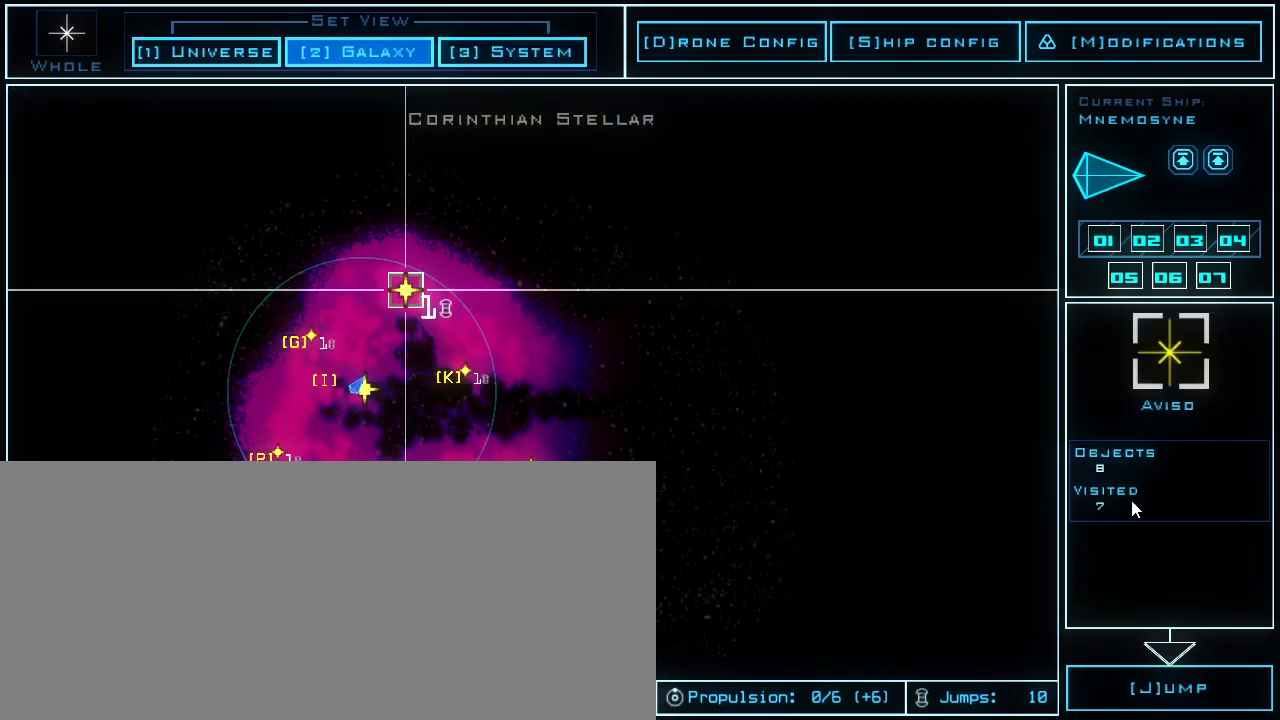
{"keys": [], "events": [[60, "g", "up"], [120, "space", "down"], [200, "space", "up"]]}
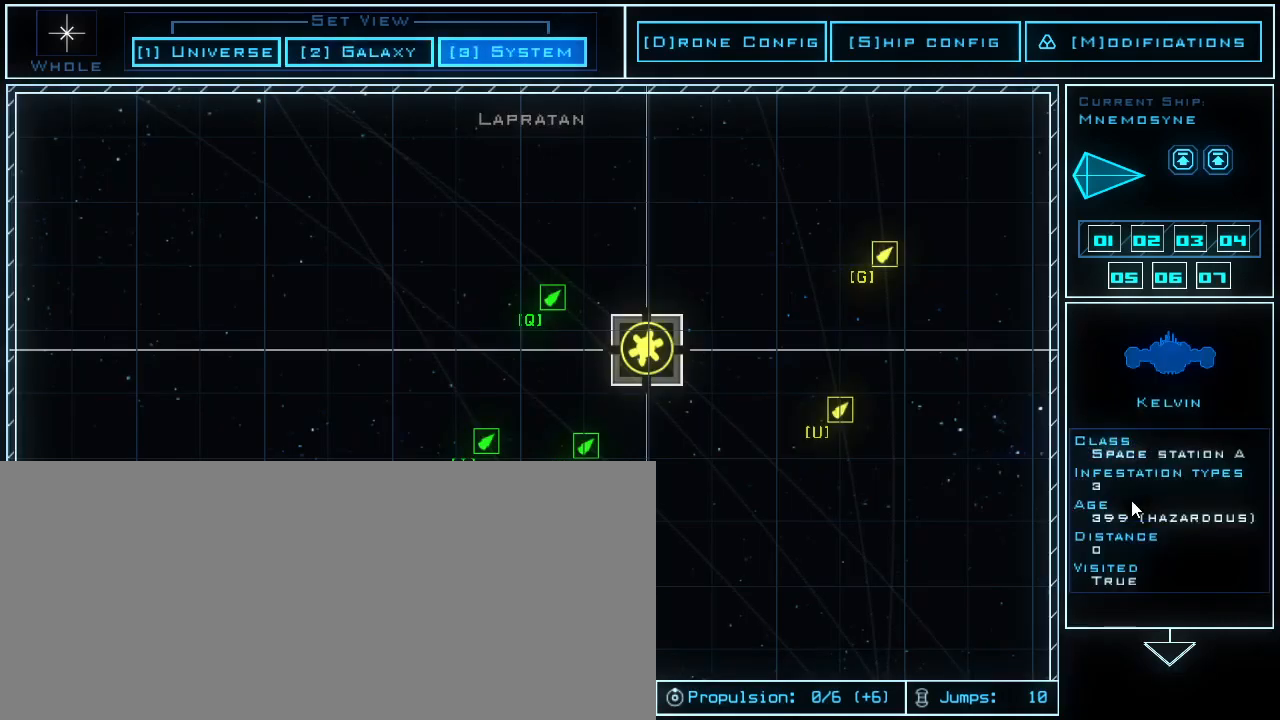
{"keys": [], "events": []}
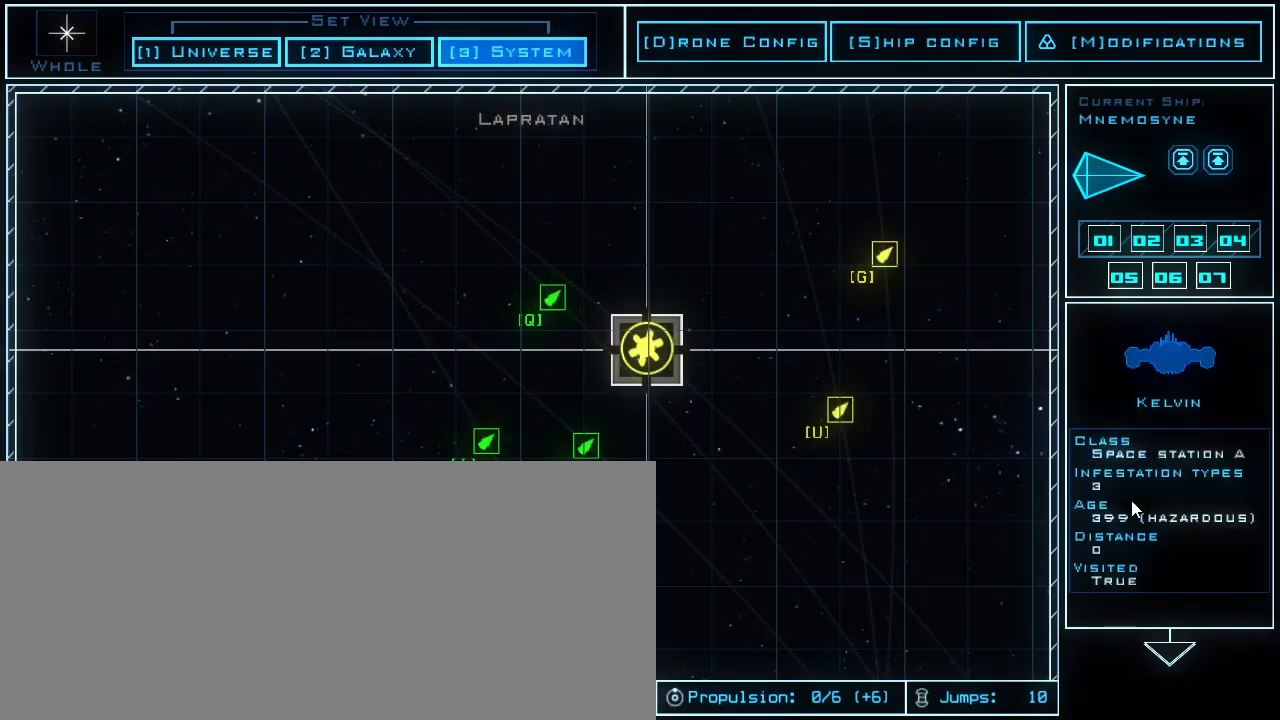
{"keys": [], "events": []}
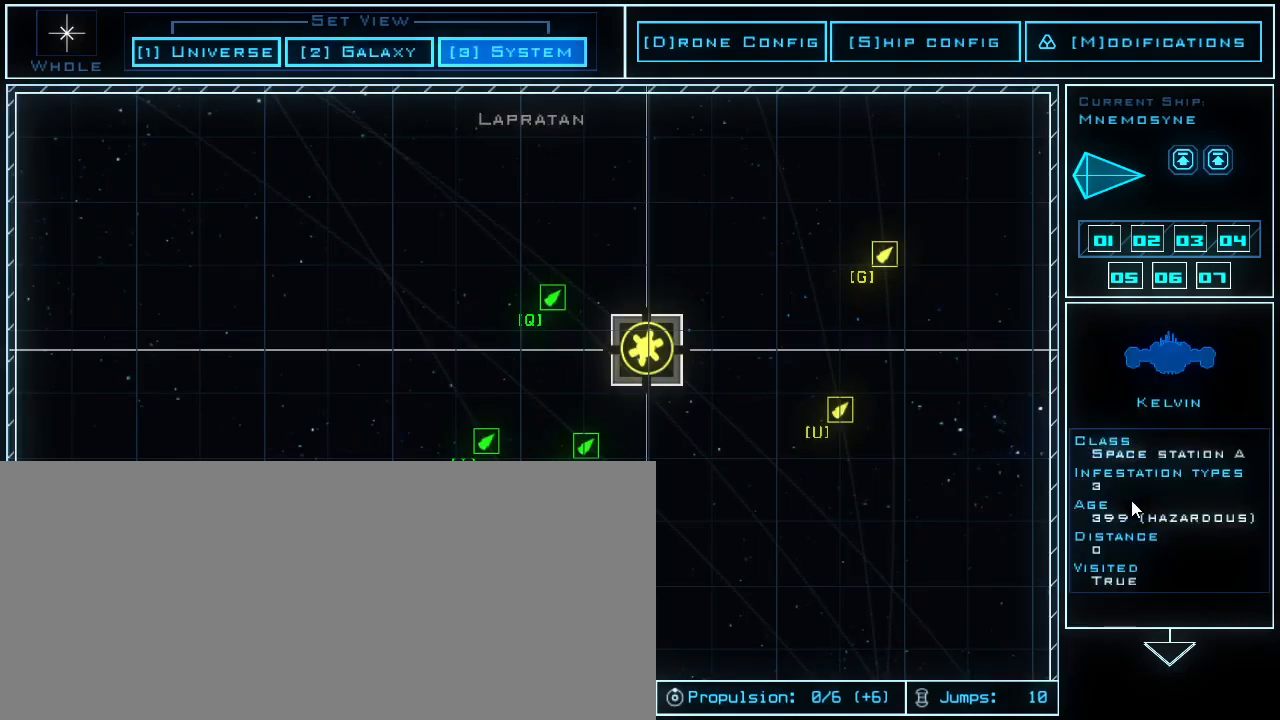
{"keys": [], "events": []}
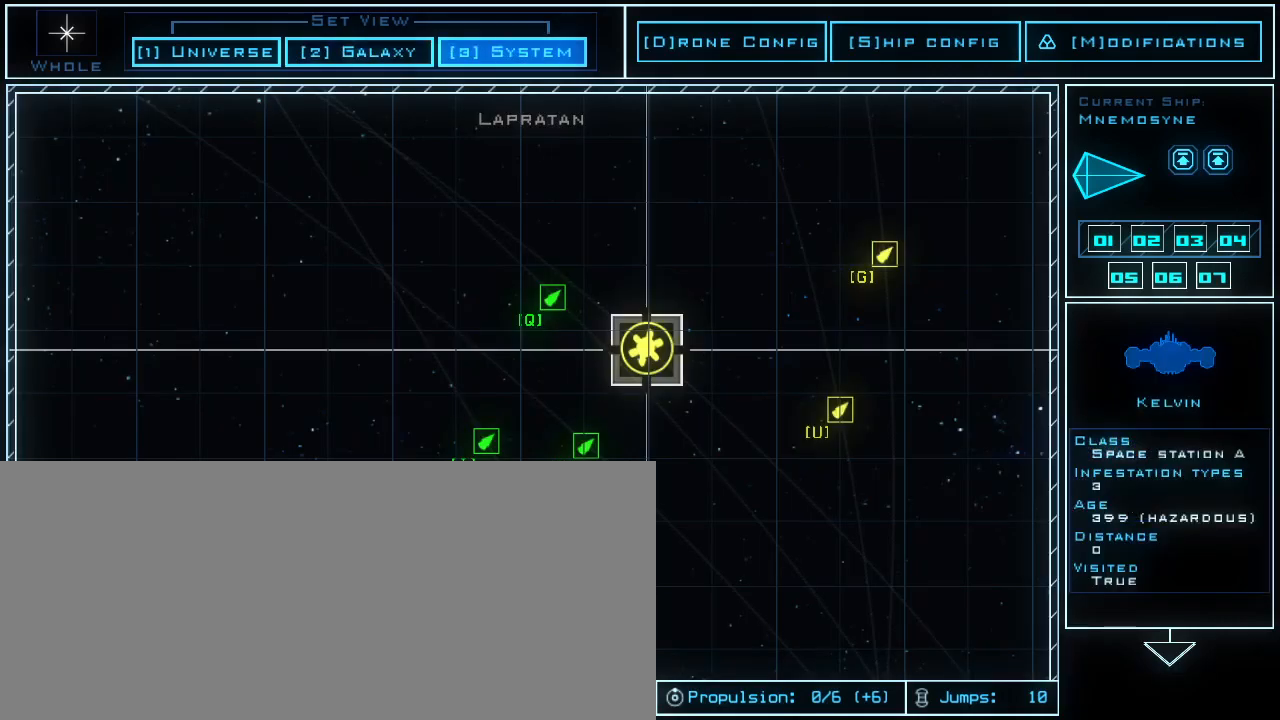
{"keys": ["space"], "events": [[60, "space", "down"], [140, "space", "up"], [500, "space", "down"]]}
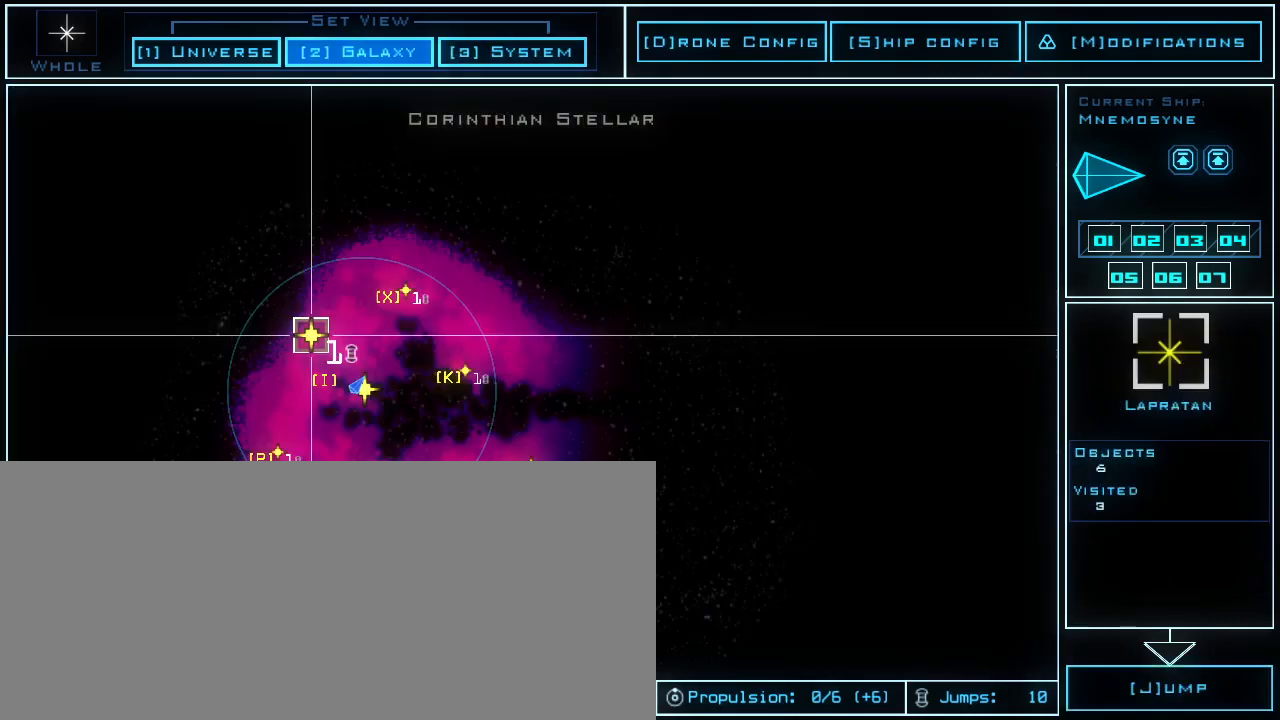
{"keys": [], "events": [[60, "space", "up"], [400, "space", "down"], [480, "space", "up"]]}
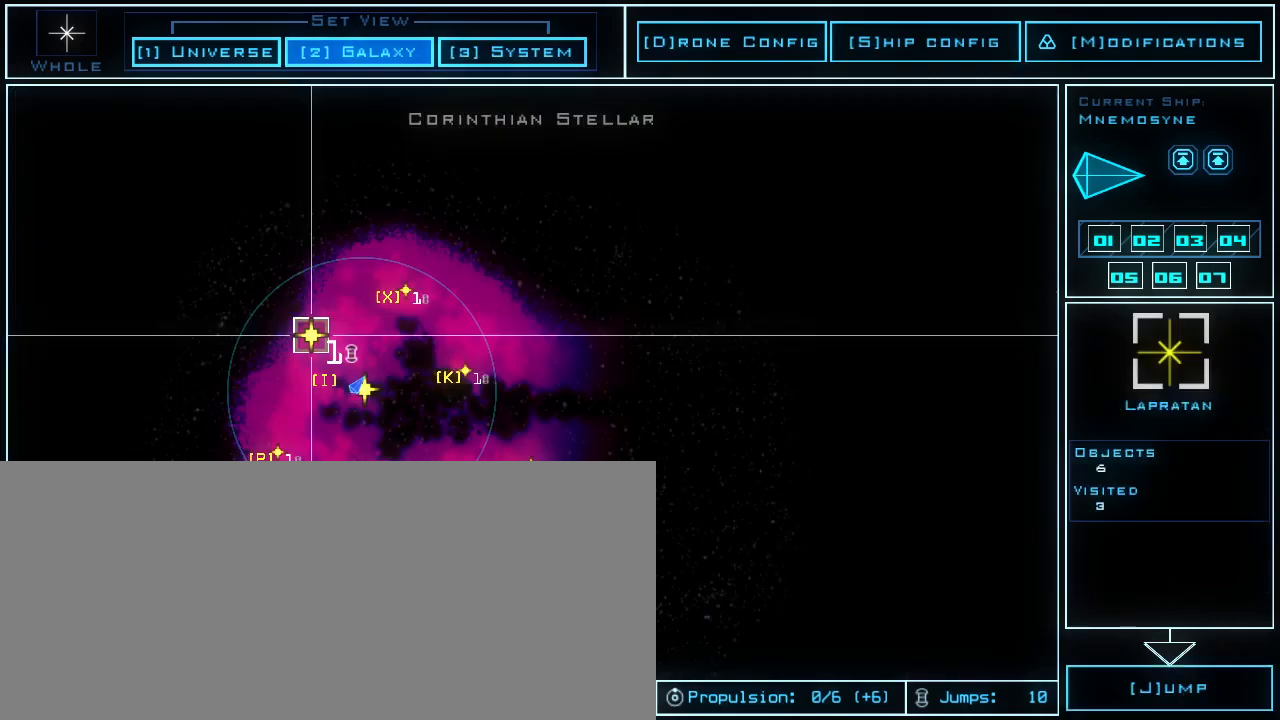
{"keys": [], "events": [[420, "j", "down"], [480, "j", "up"]]}
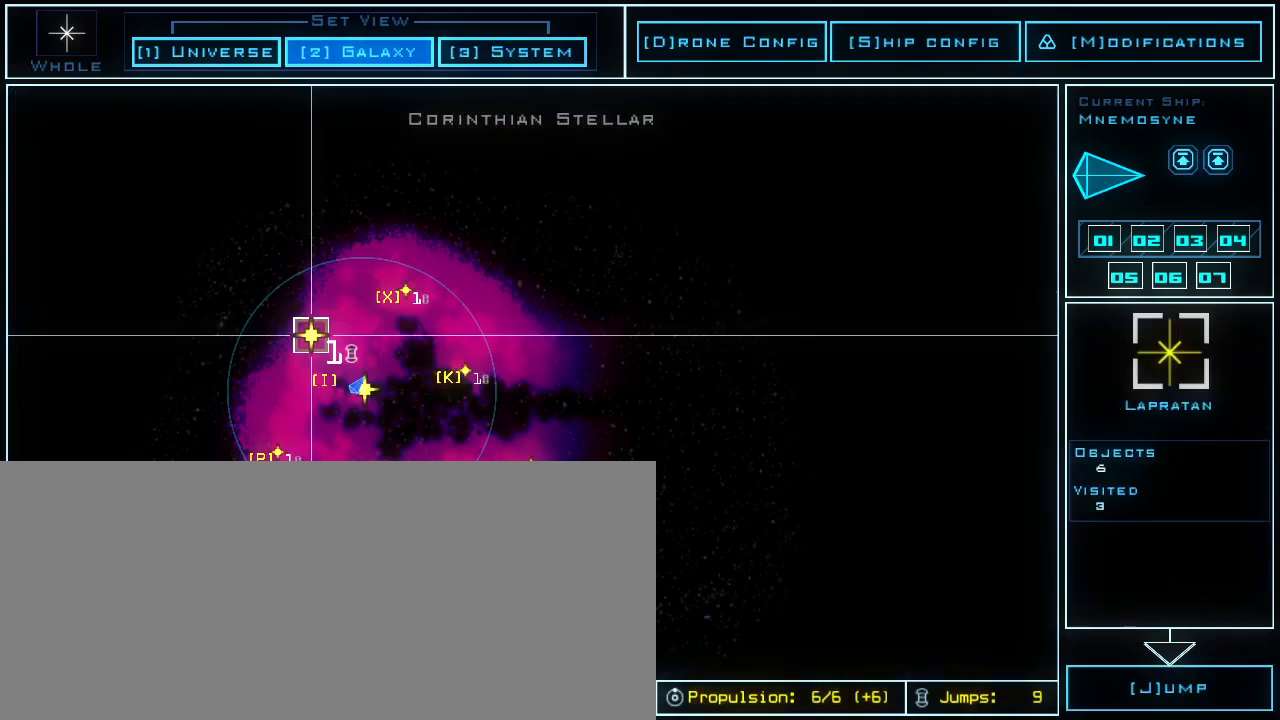
{"keys": [], "events": []}